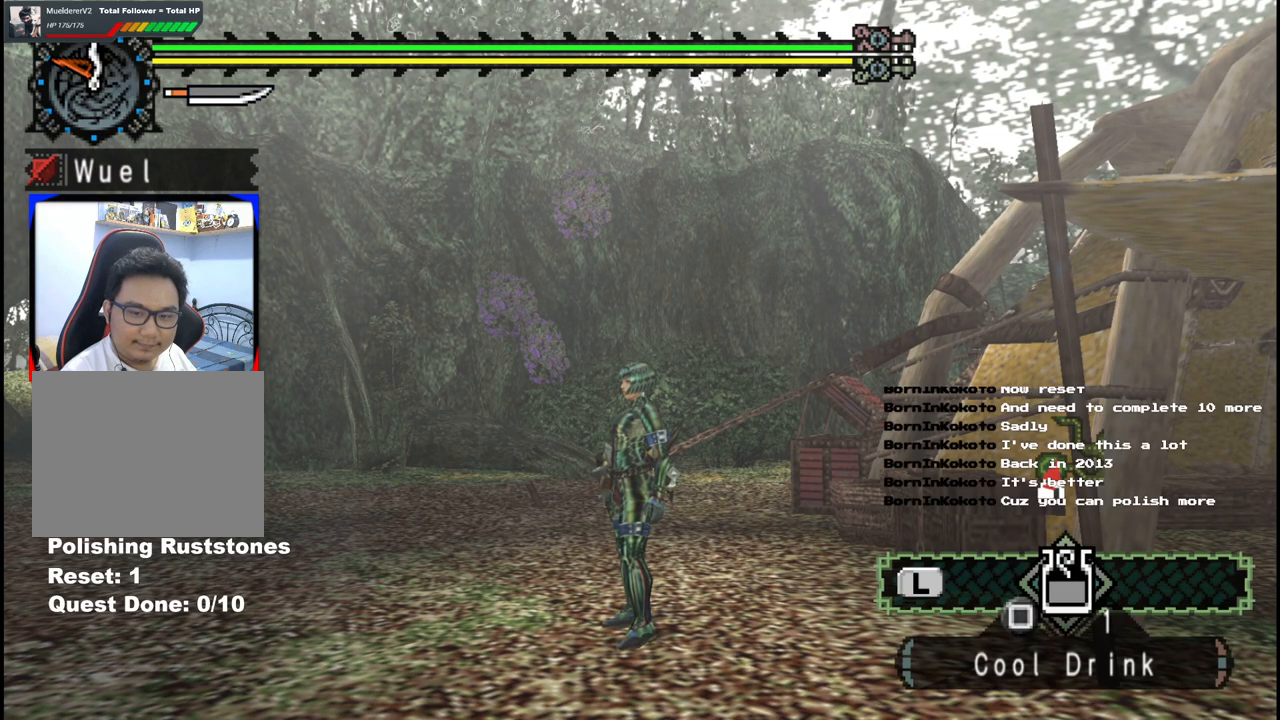
Gameplay with a controller (Xbox layout); each line is a JSON object with the inputs held at the frame after it. "events" lists button and stick changes between this image and that frame as [ms after this image, input, new state], when the widget could be followed in between. Not read: L2 L3 R2 R3.
{"buttons": [], "left_stick": "right", "right_stick": "center", "events": [[200, "left_stick", "right"]]}
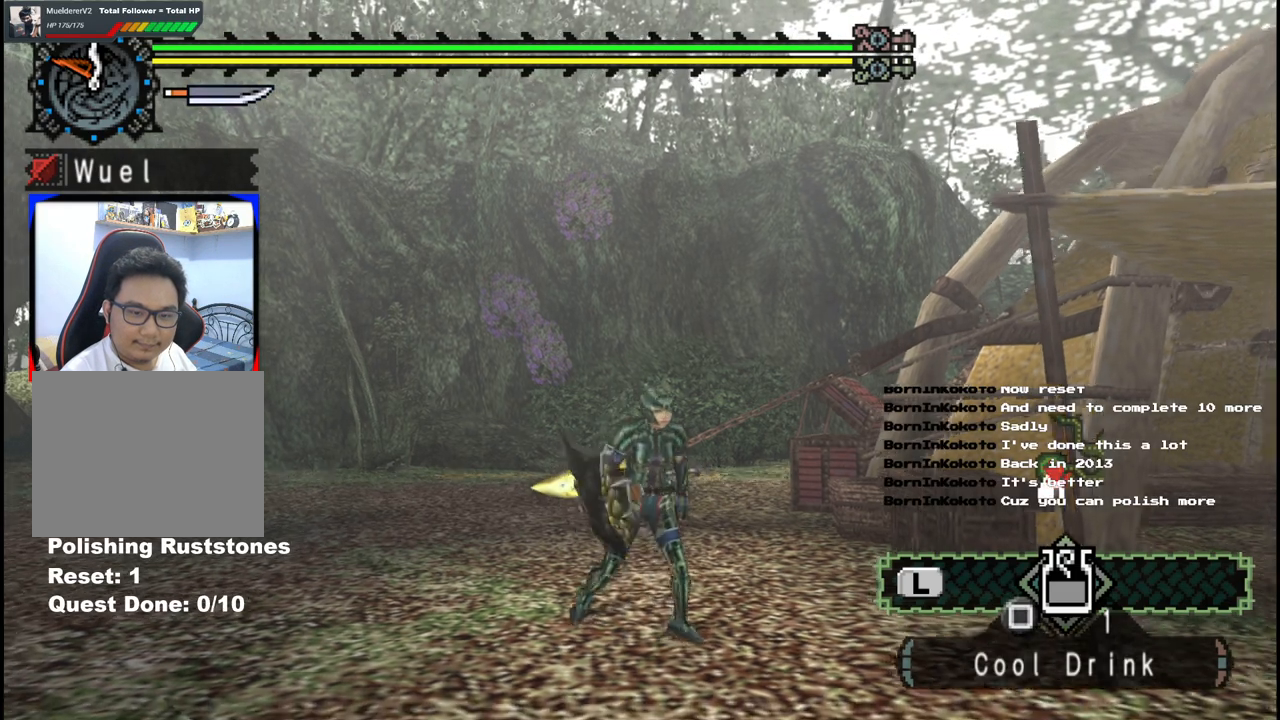
{"buttons": [], "left_stick": "up-right", "right_stick": "center", "events": [[433, "left_stick", "up-right"]]}
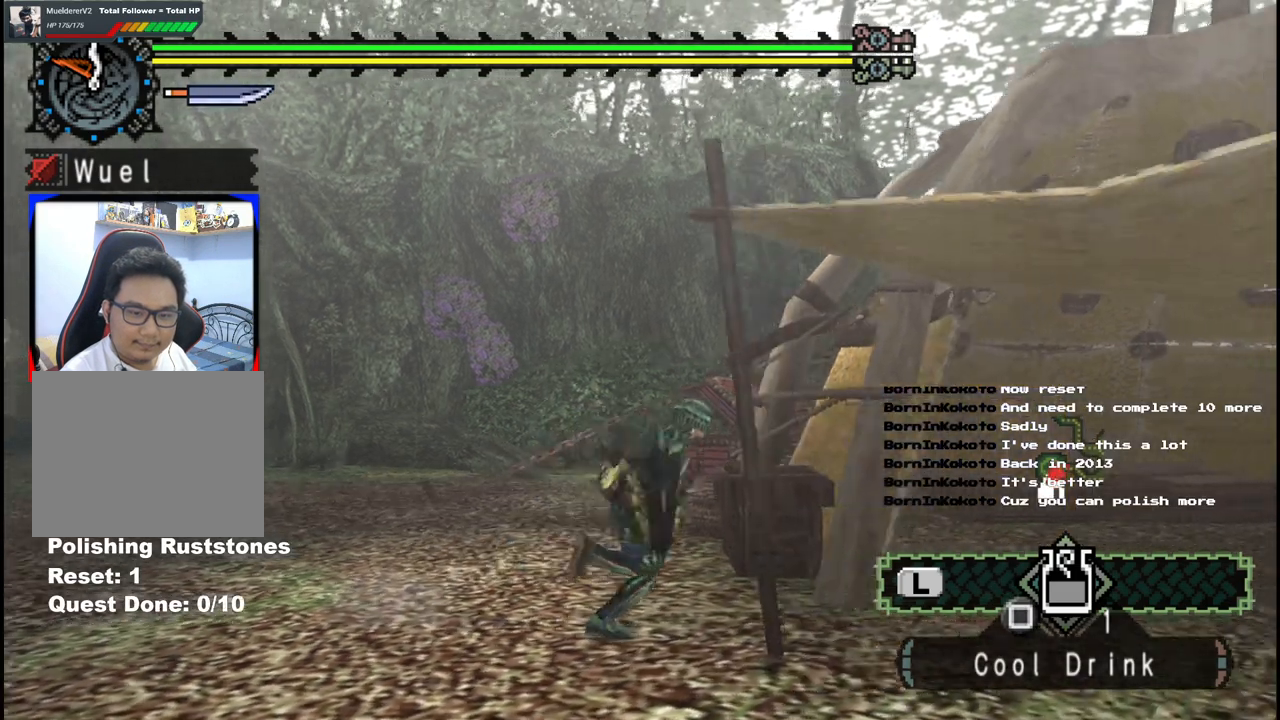
{"buttons": [], "left_stick": "up-left", "right_stick": "center", "events": [[83, "left_stick", "up"], [233, "left_stick", "up-left"]]}
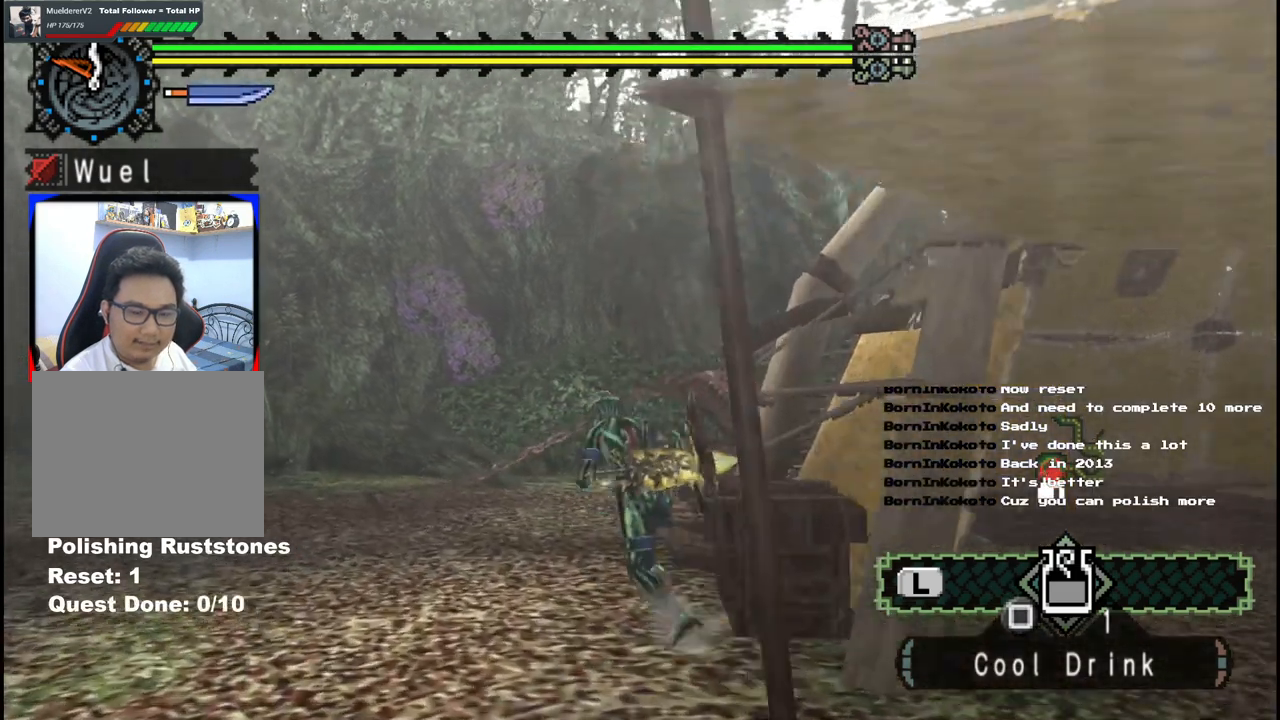
{"buttons": [], "left_stick": "down-left", "right_stick": "center", "events": [[183, "left_stick", "left"], [317, "left_stick", "down-left"]]}
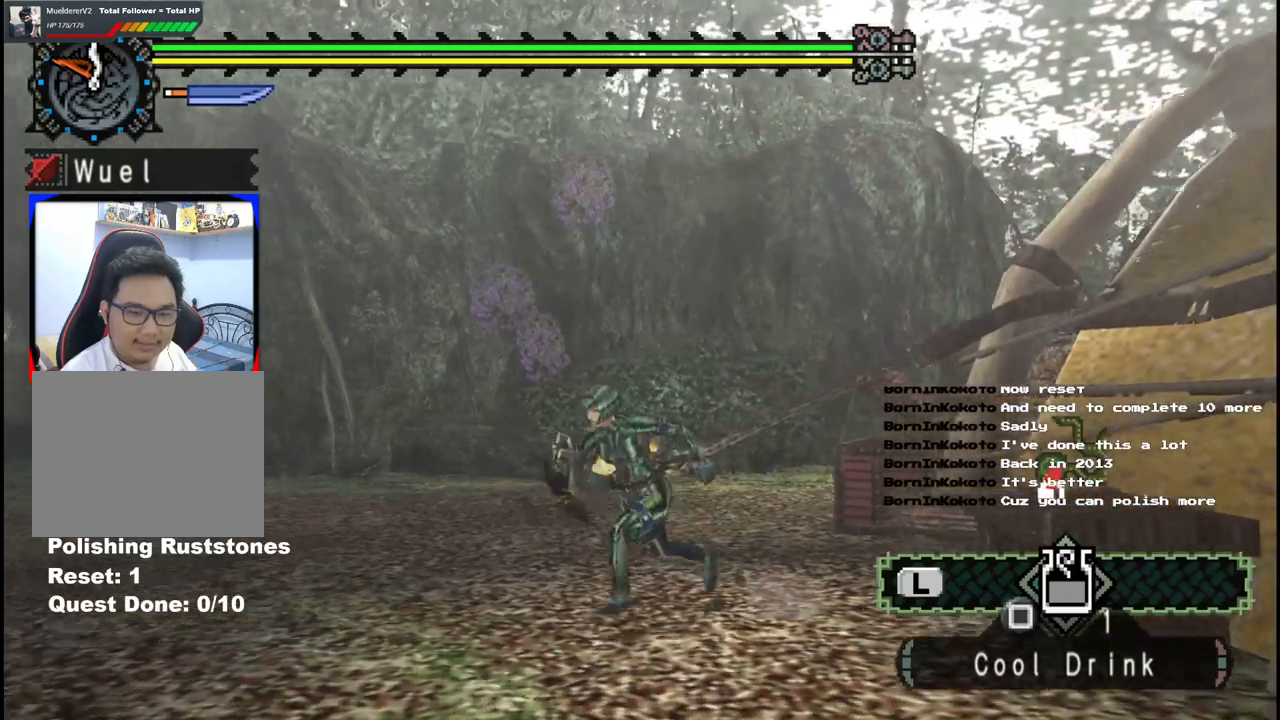
{"buttons": [], "left_stick": "center", "right_stick": "center", "events": [[117, "left_stick", "down"], [233, "left_stick", "center"]]}
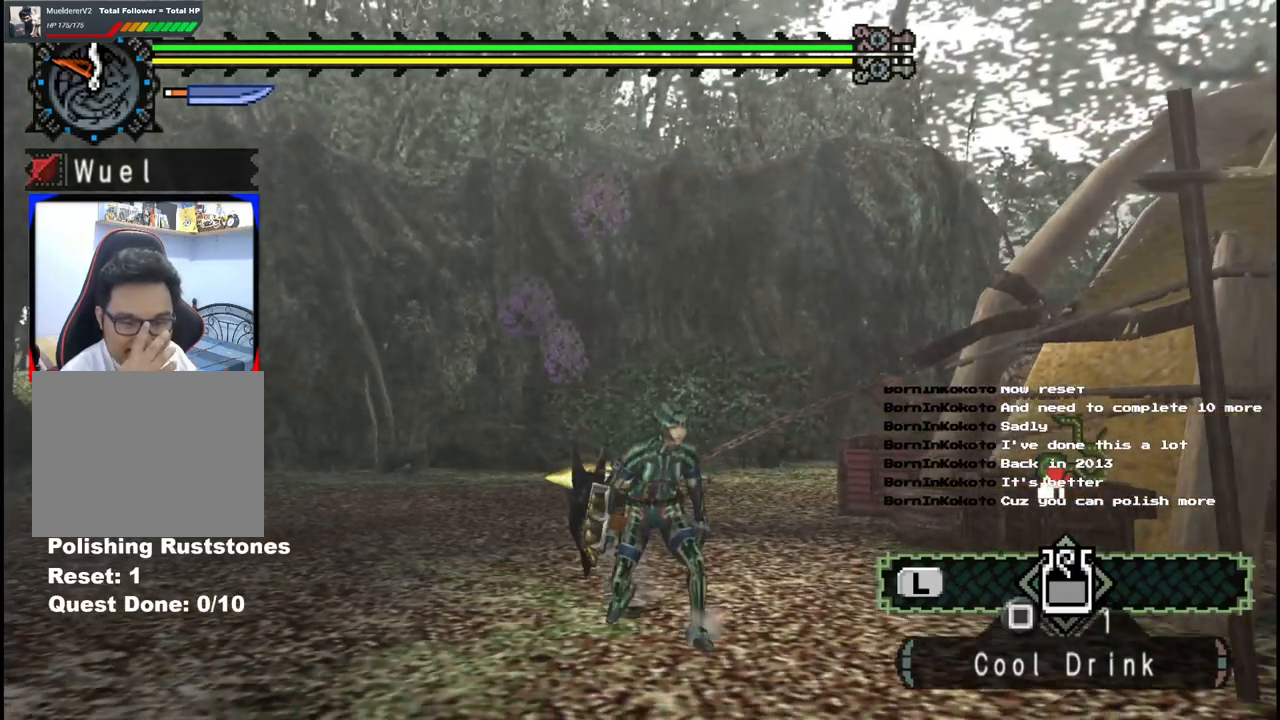
{"buttons": [], "left_stick": "center", "right_stick": "center", "events": []}
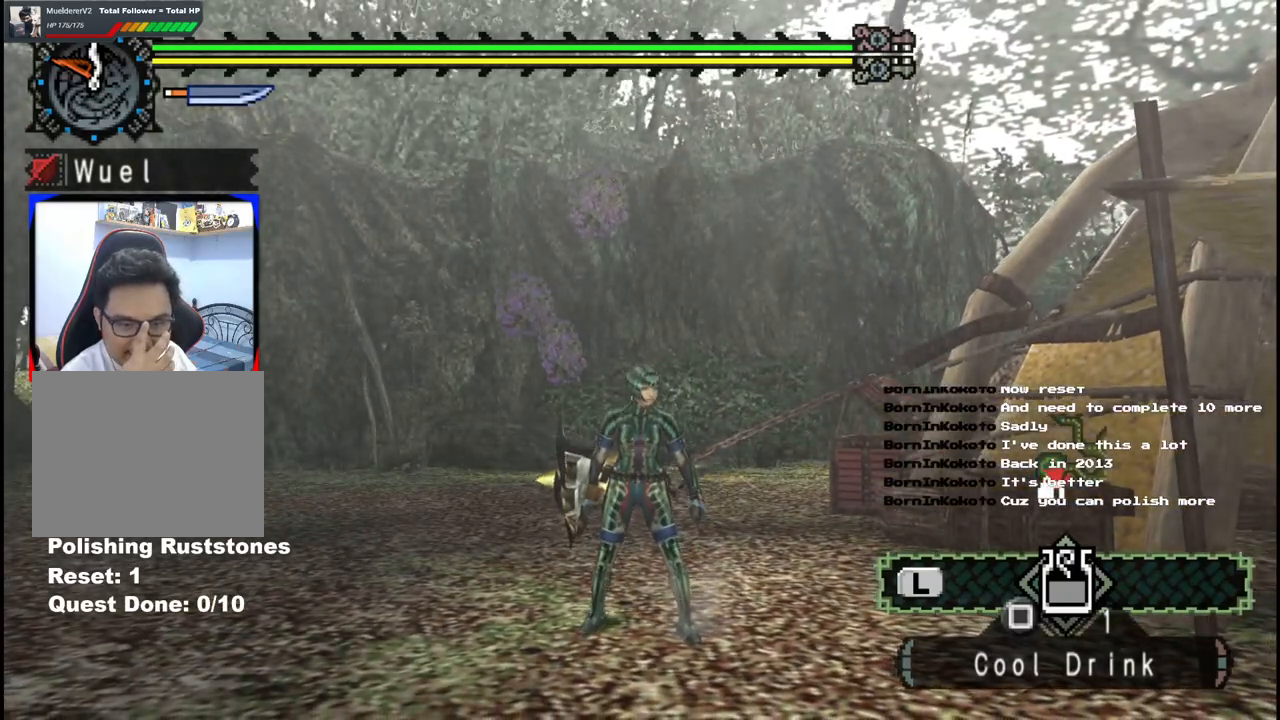
{"buttons": [], "left_stick": "center", "right_stick": "center", "events": []}
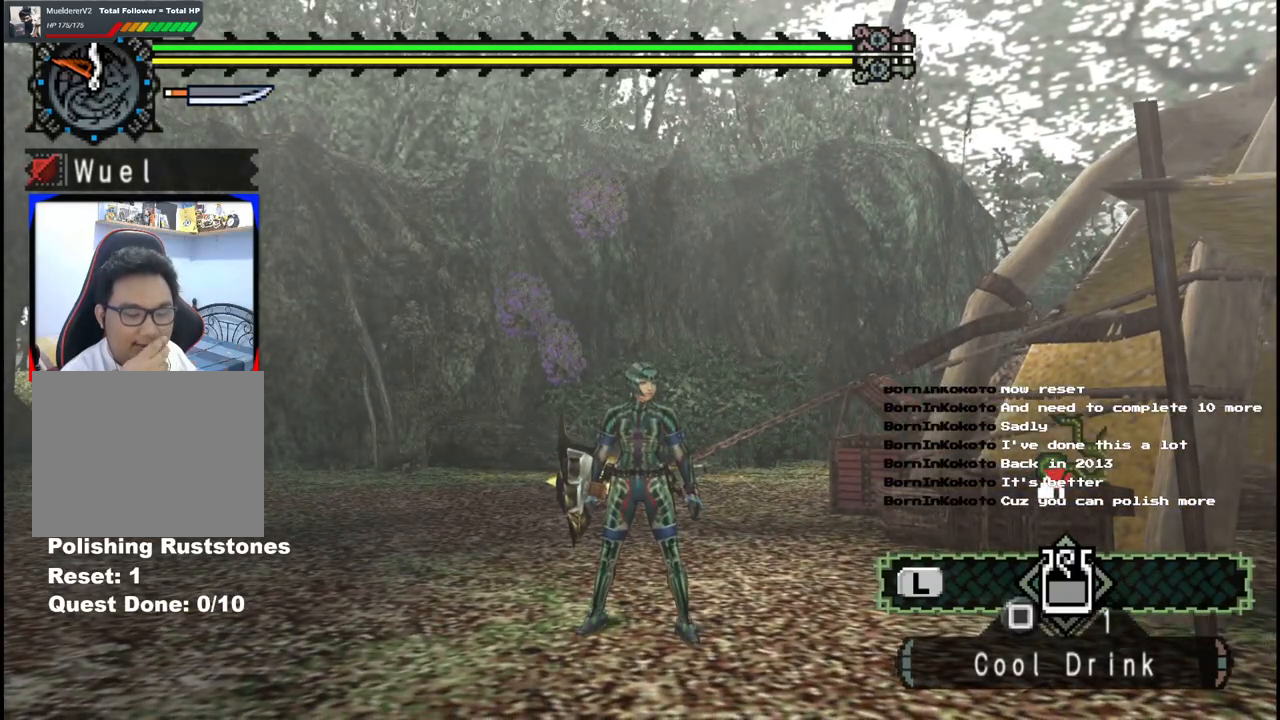
{"buttons": [], "left_stick": "center", "right_stick": "center", "events": []}
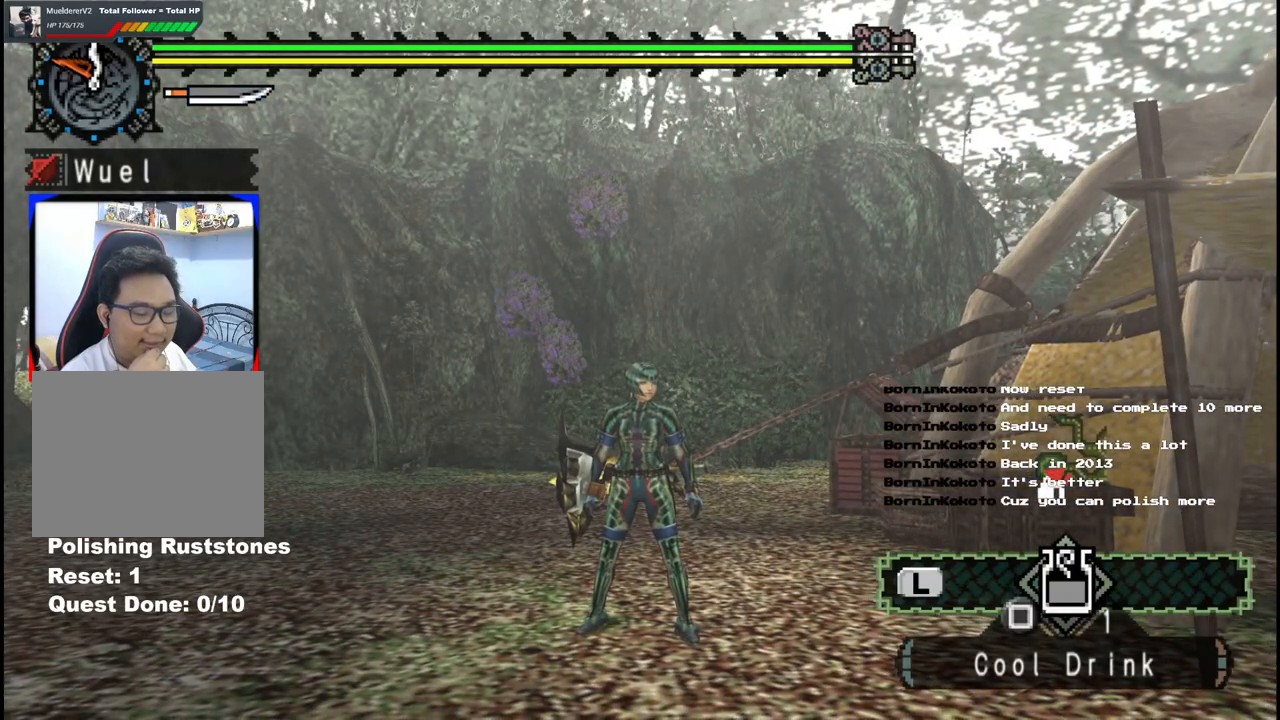
{"buttons": [], "left_stick": "center", "right_stick": "center", "events": []}
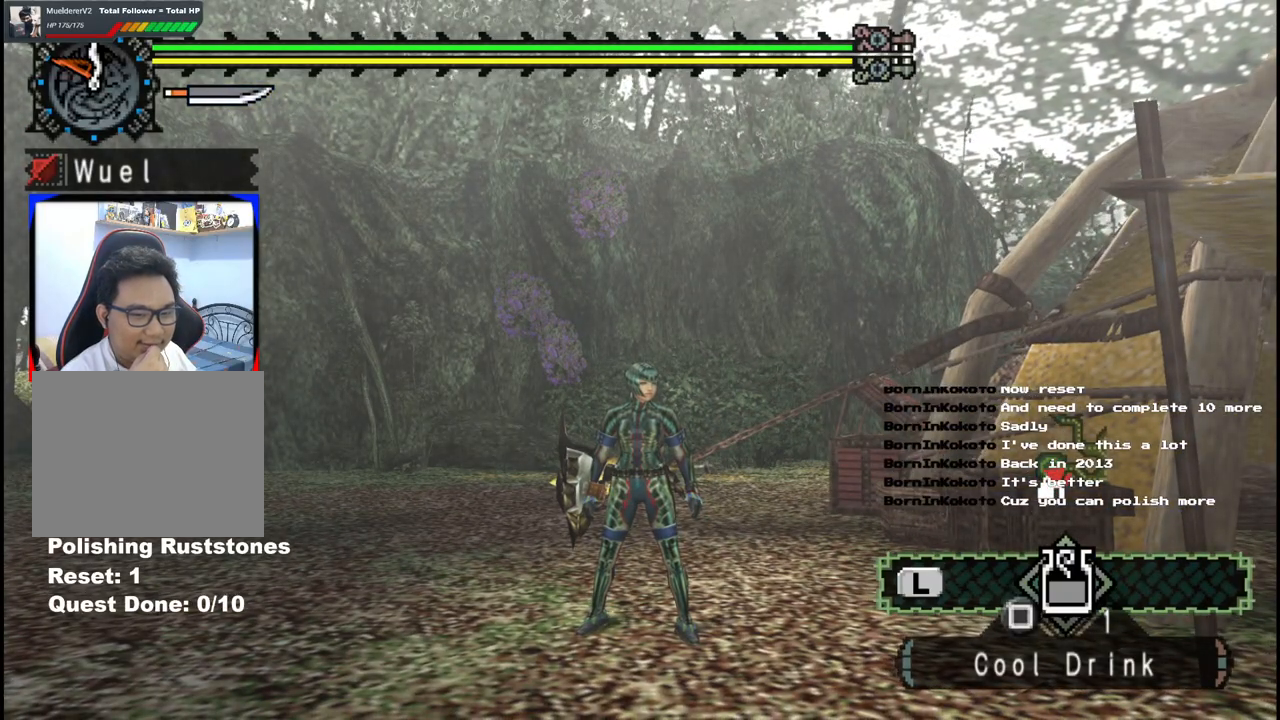
{"buttons": [], "left_stick": "center", "right_stick": "center", "events": []}
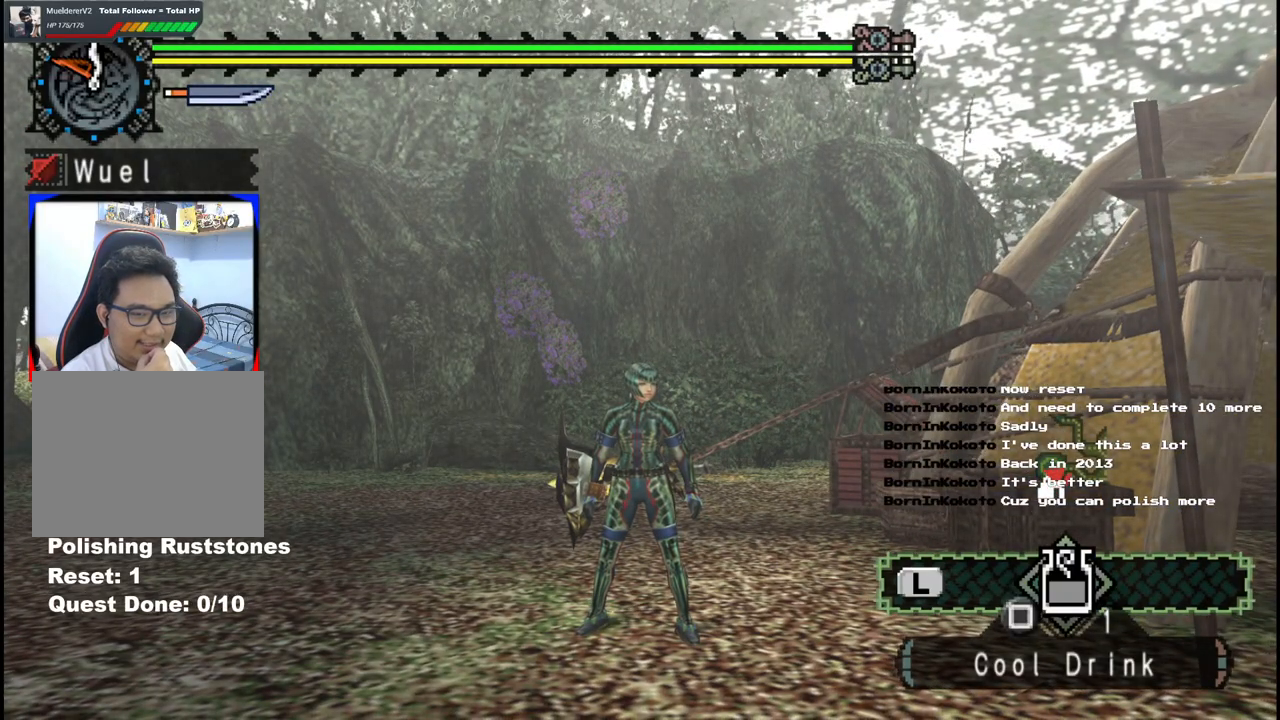
{"buttons": [], "left_stick": "center", "right_stick": "center", "events": []}
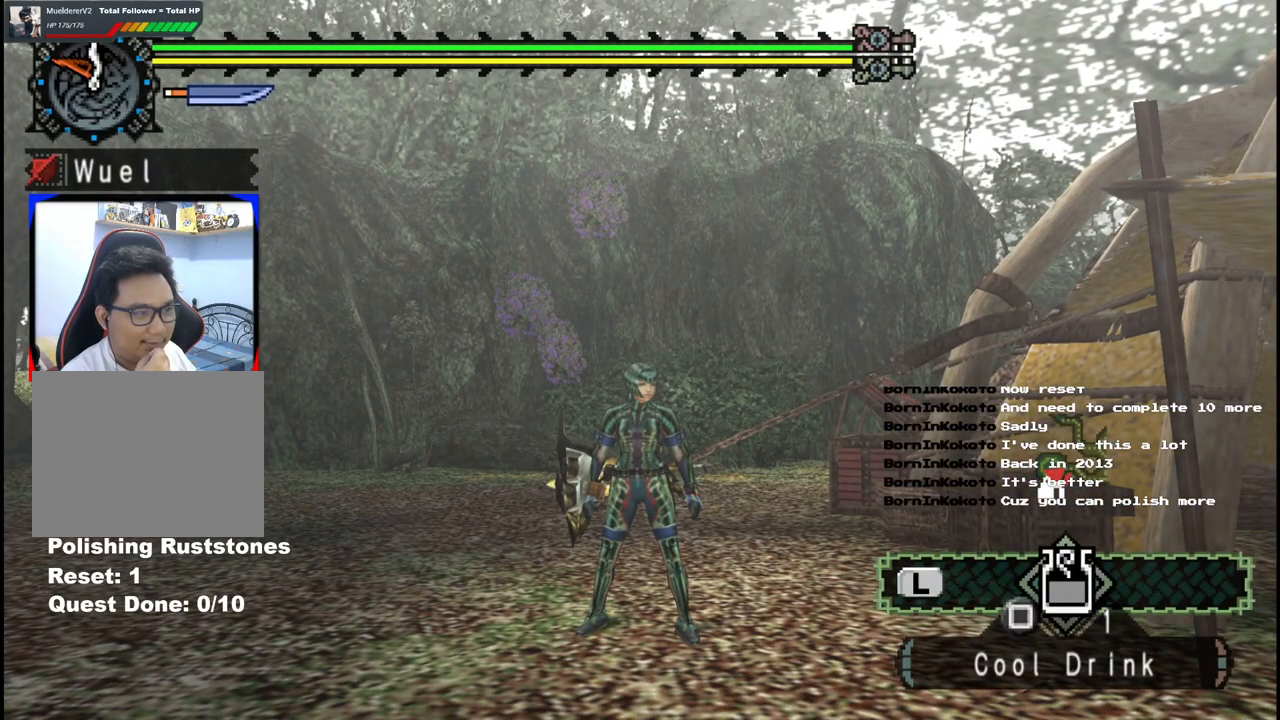
{"buttons": [], "left_stick": "center", "right_stick": "center", "events": []}
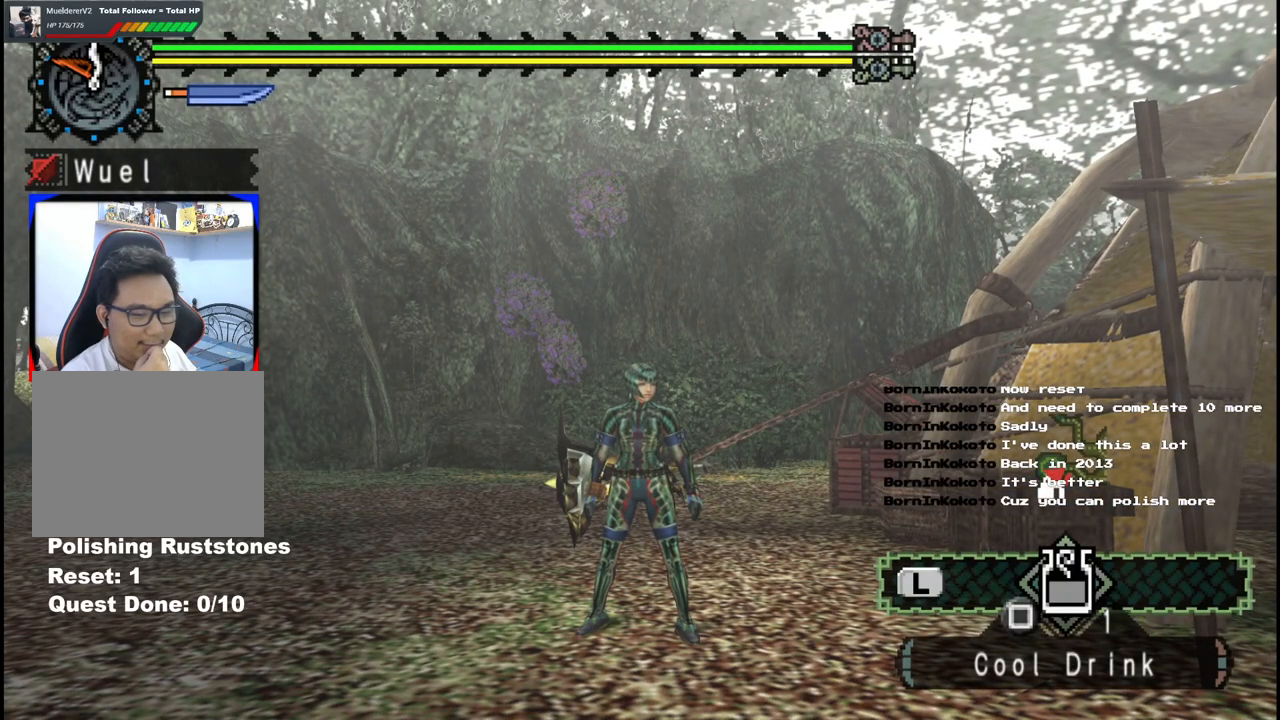
{"buttons": [], "left_stick": "center", "right_stick": "center", "events": []}
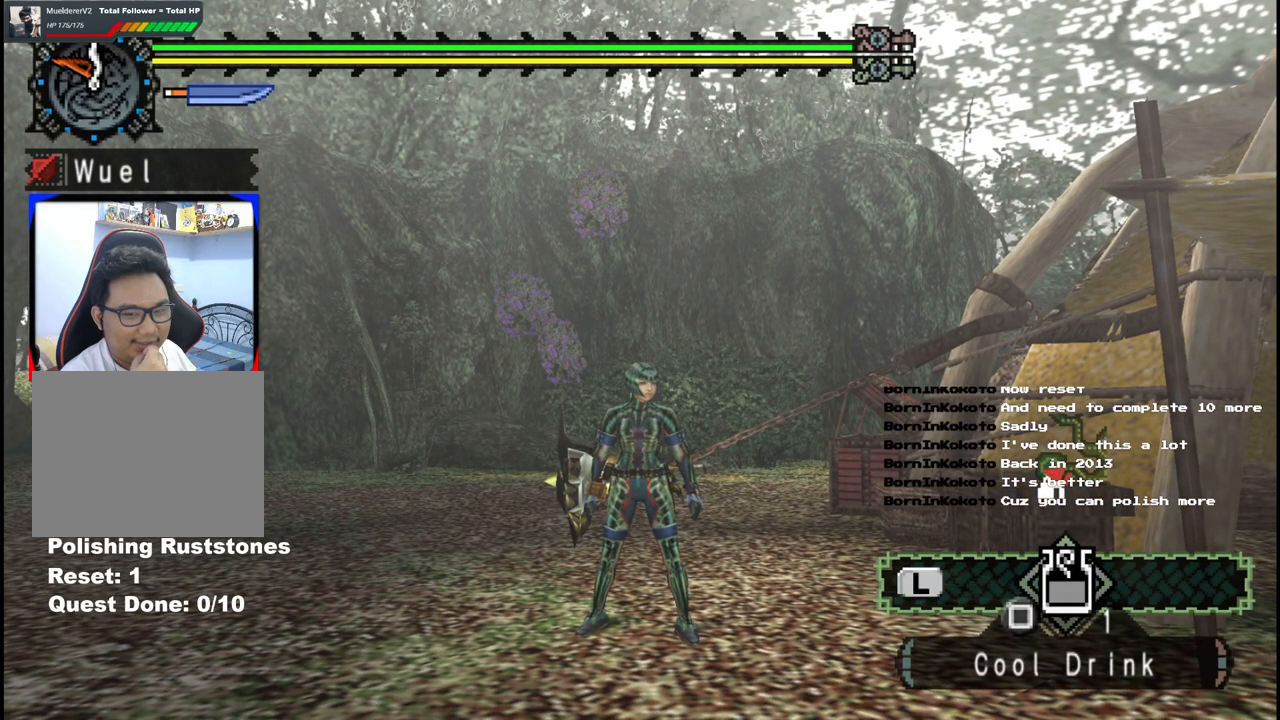
{"buttons": [], "left_stick": "center", "right_stick": "center", "events": []}
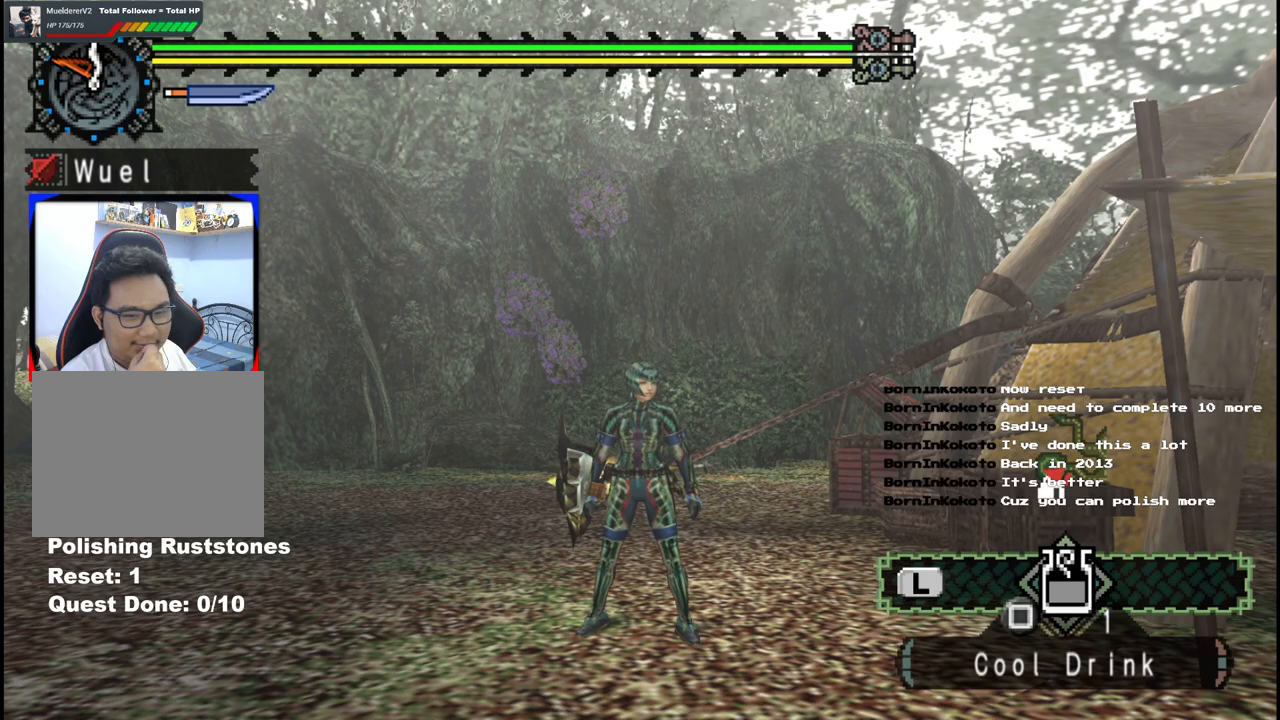
{"buttons": [], "left_stick": "up-right", "right_stick": "center", "events": [[33, "left_stick", "up-right"]]}
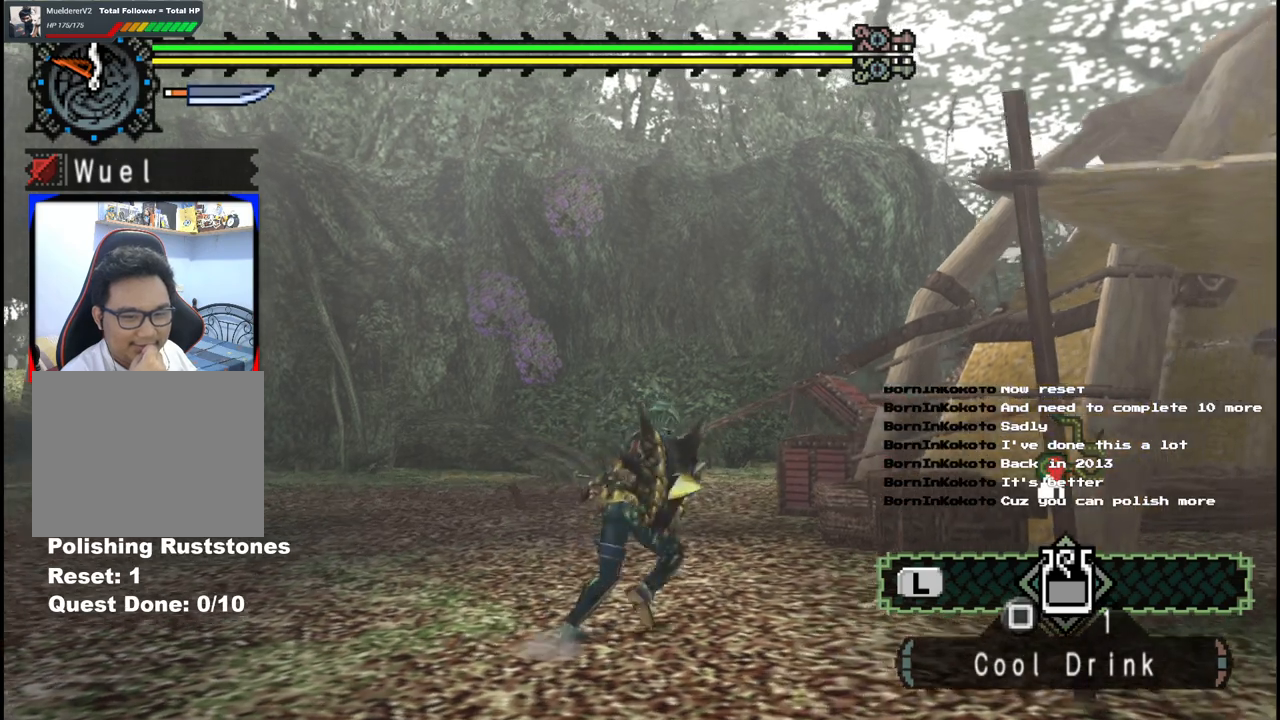
{"buttons": [], "left_stick": "left", "right_stick": "center", "events": [[133, "left_stick", "up-left"], [433, "left_stick", "left"]]}
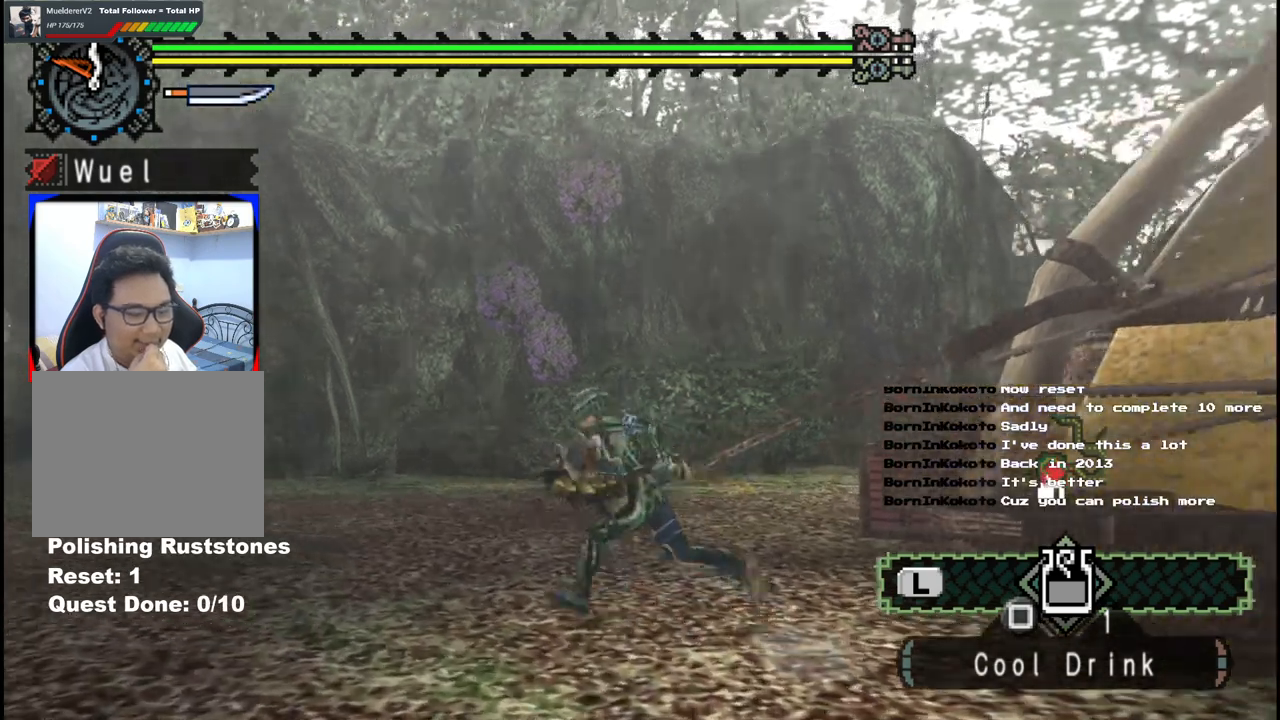
{"buttons": [], "left_stick": "down-right", "right_stick": "center", "events": [[17, "left_stick", "down-left"], [250, "left_stick", "down"], [450, "left_stick", "down-right"]]}
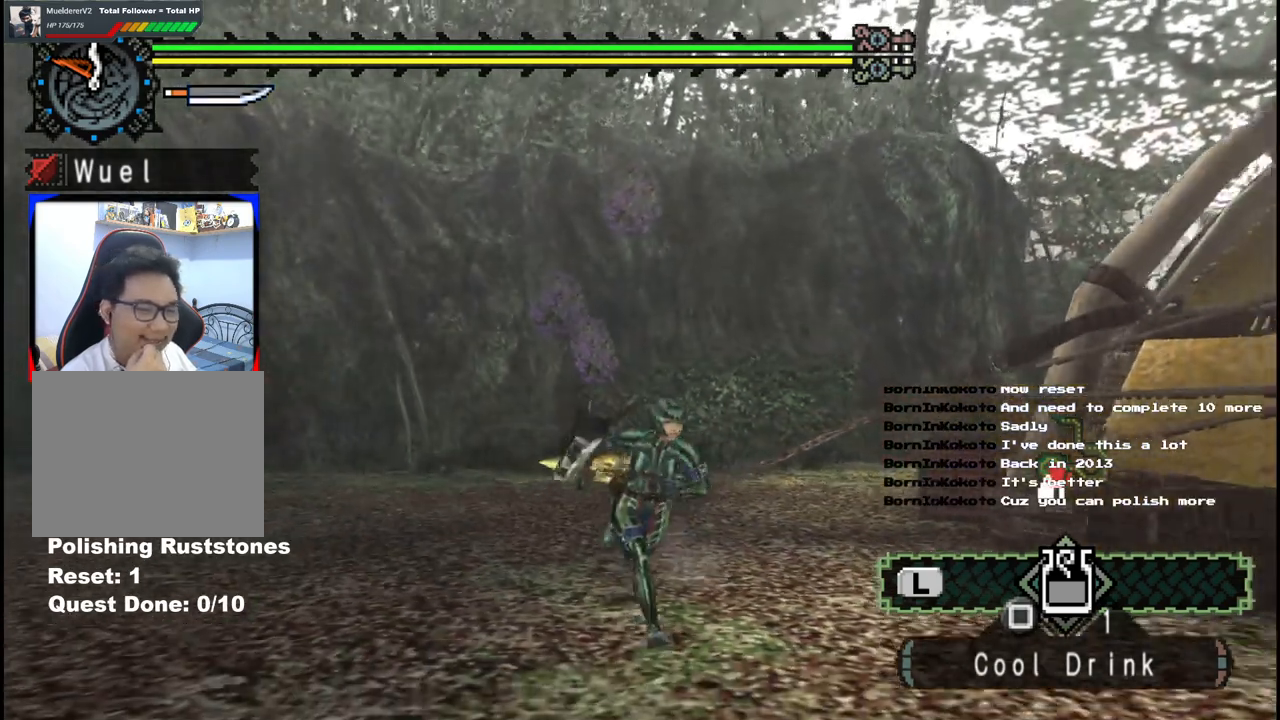
{"buttons": [], "left_stick": "center", "right_stick": "center", "events": [[233, "left_stick", "center"]]}
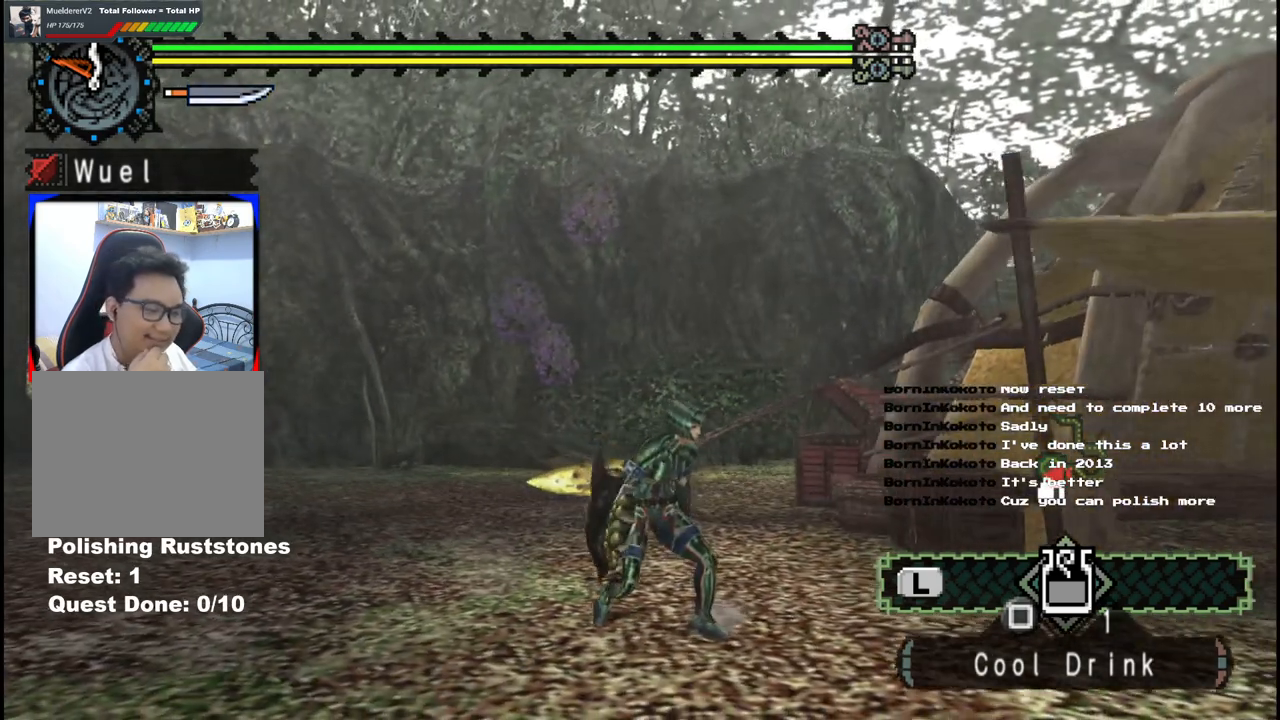
{"buttons": [], "left_stick": "center", "right_stick": "center", "events": []}
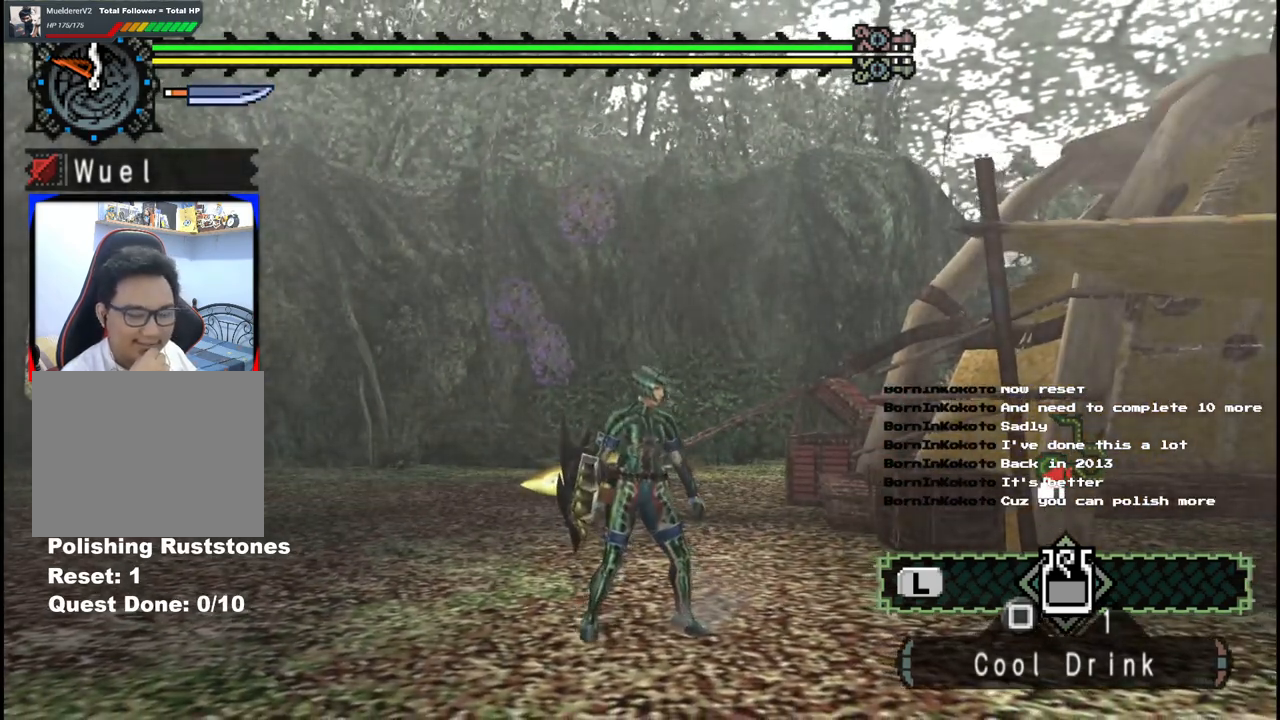
{"buttons": [], "left_stick": "up-right", "right_stick": "center", "events": [[500, "left_stick", "up-right"]]}
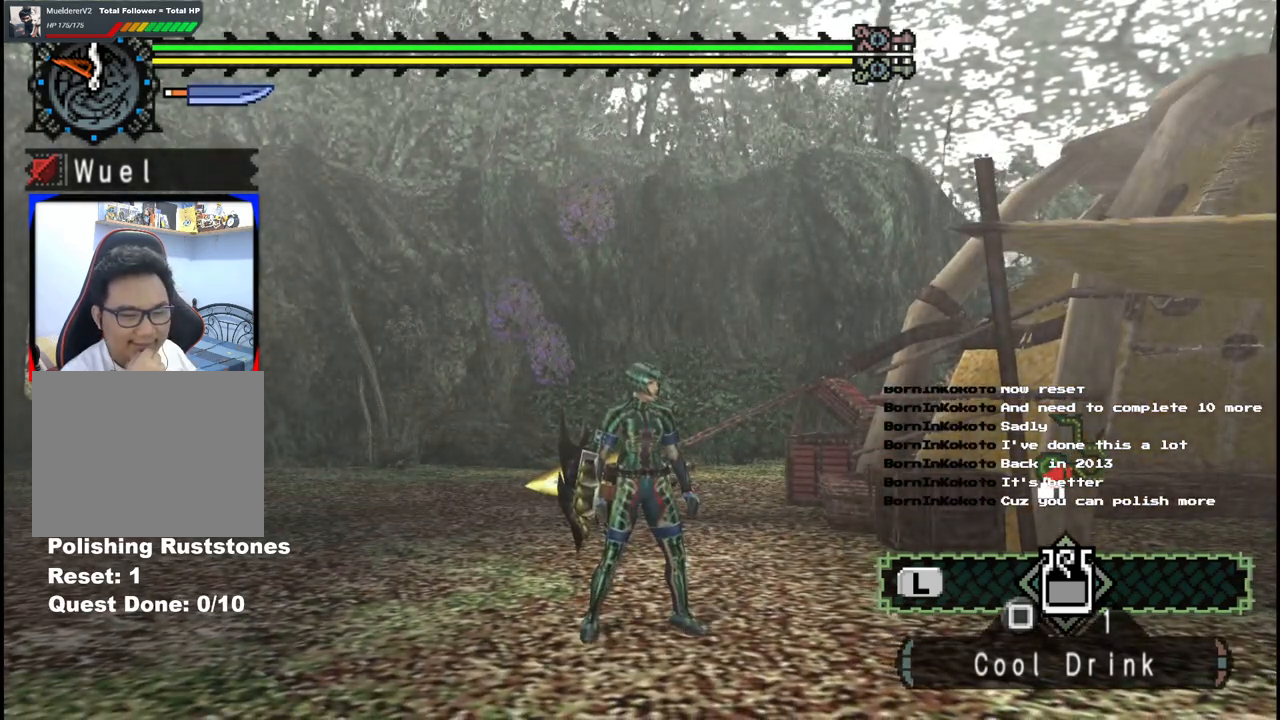
{"buttons": [], "left_stick": "up-right", "right_stick": "center", "events": []}
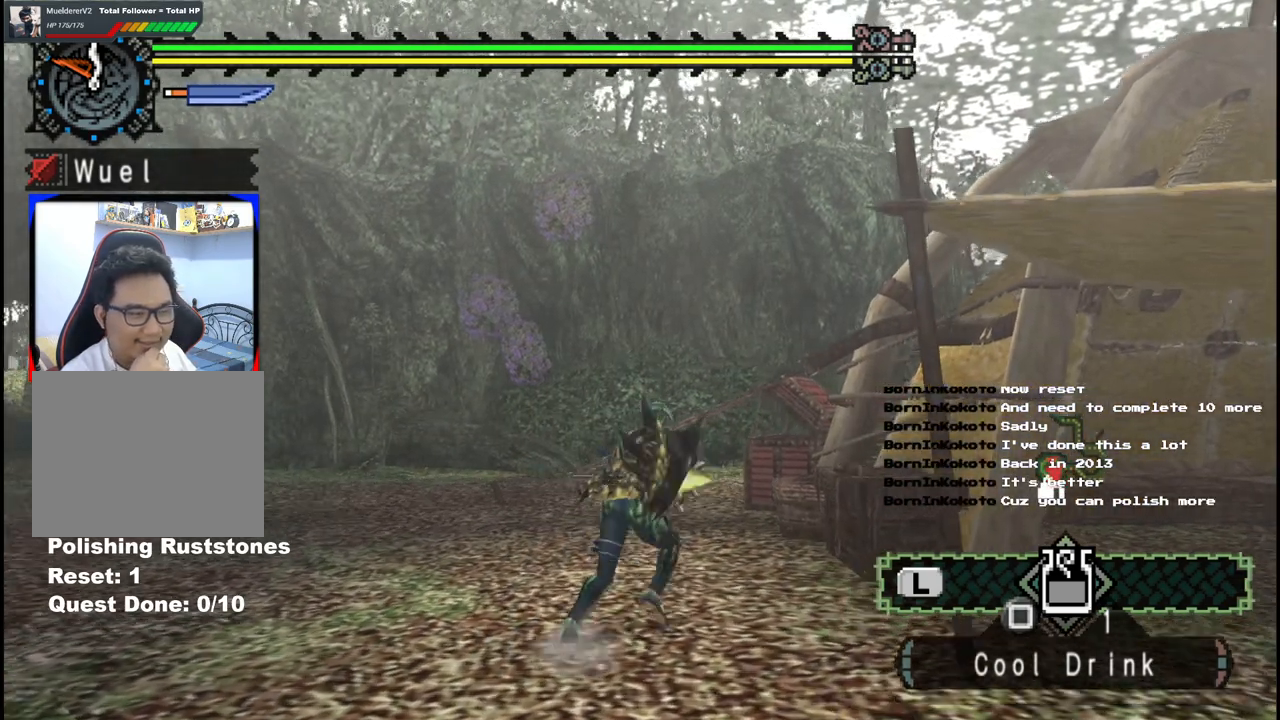
{"buttons": [], "left_stick": "up-left", "right_stick": "center", "events": [[117, "left_stick", "up"], [233, "left_stick", "up-left"]]}
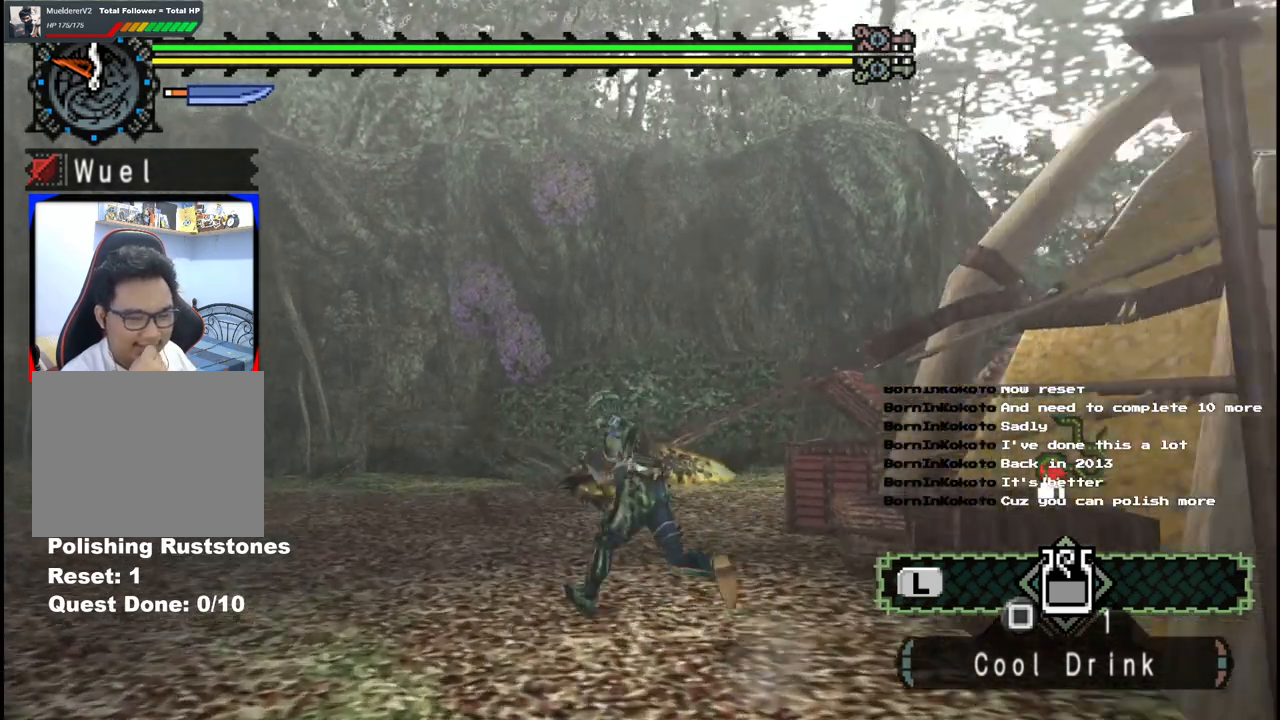
{"buttons": [], "left_stick": "down-left", "right_stick": "center", "events": [[267, "left_stick", "down-left"]]}
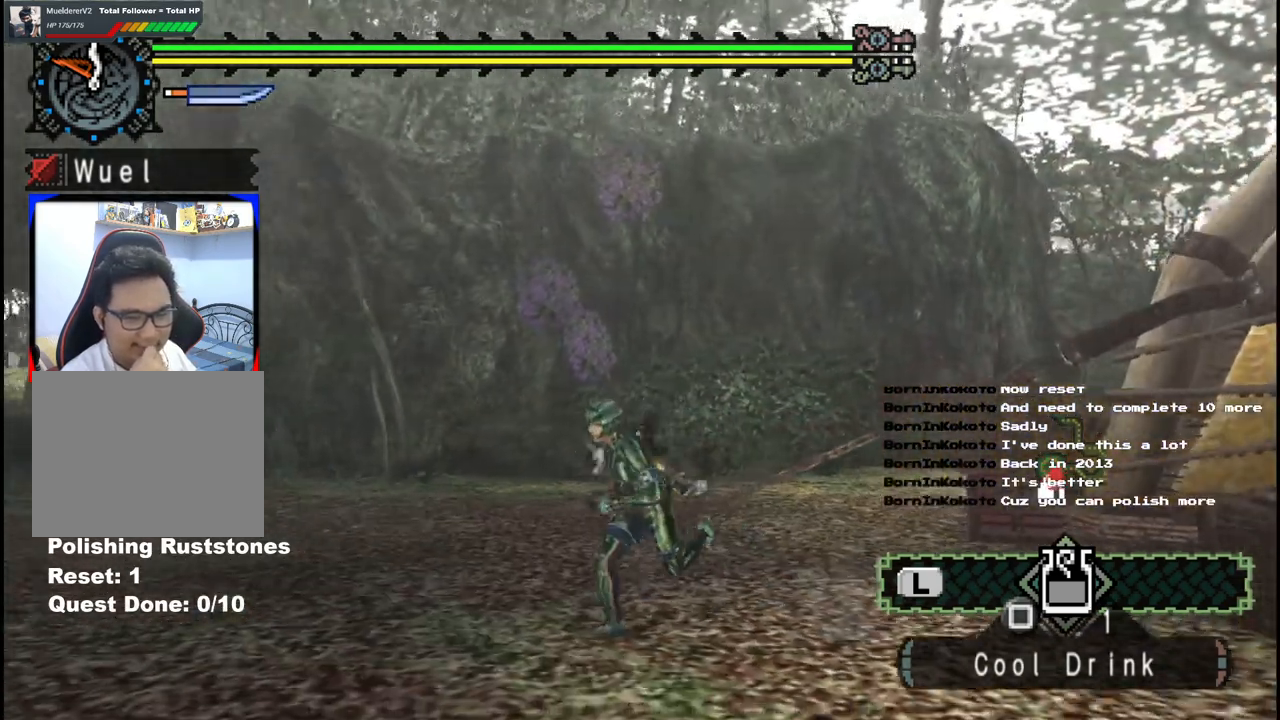
{"buttons": [], "left_stick": "down-right", "right_stick": "center", "events": [[250, "left_stick", "down"], [350, "left_stick", "down-right"]]}
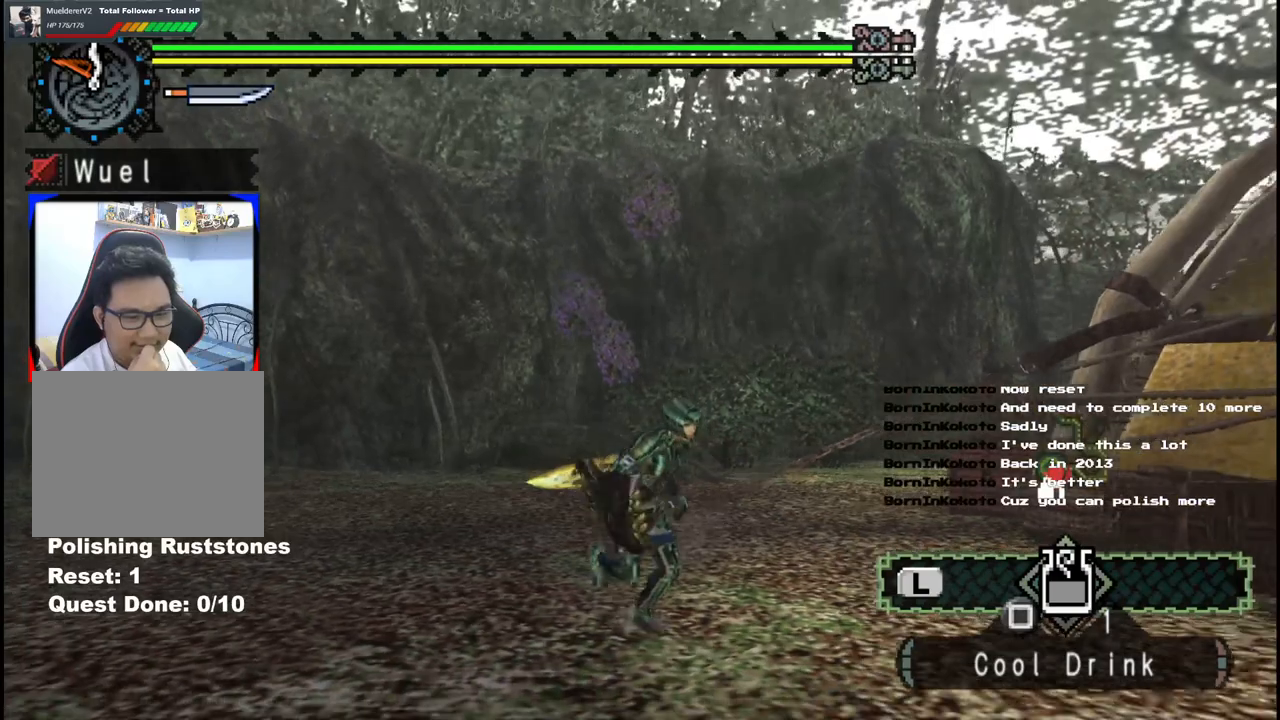
{"buttons": [], "left_stick": "up", "right_stick": "center", "events": [[50, "left_stick", "right"], [233, "left_stick", "up-right"], [450, "left_stick", "up"]]}
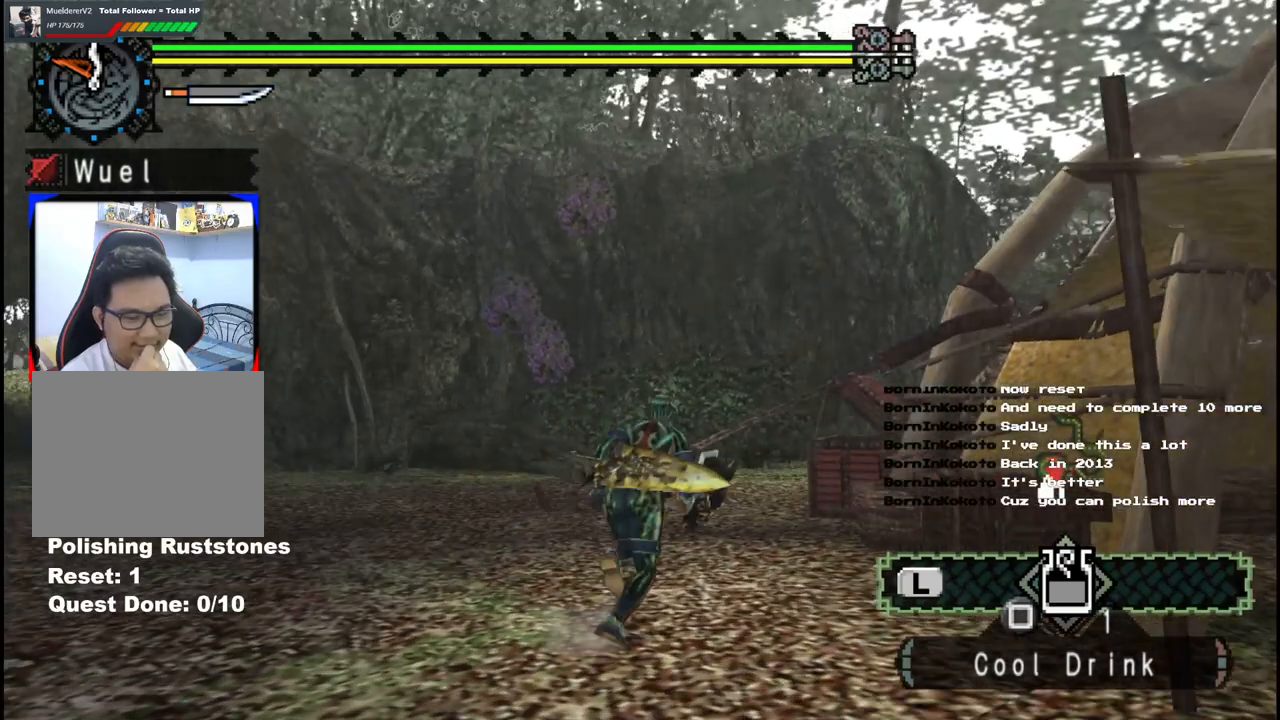
{"buttons": [], "left_stick": "left", "right_stick": "center", "events": [[133, "left_stick", "up-left"], [417, "left_stick", "left"]]}
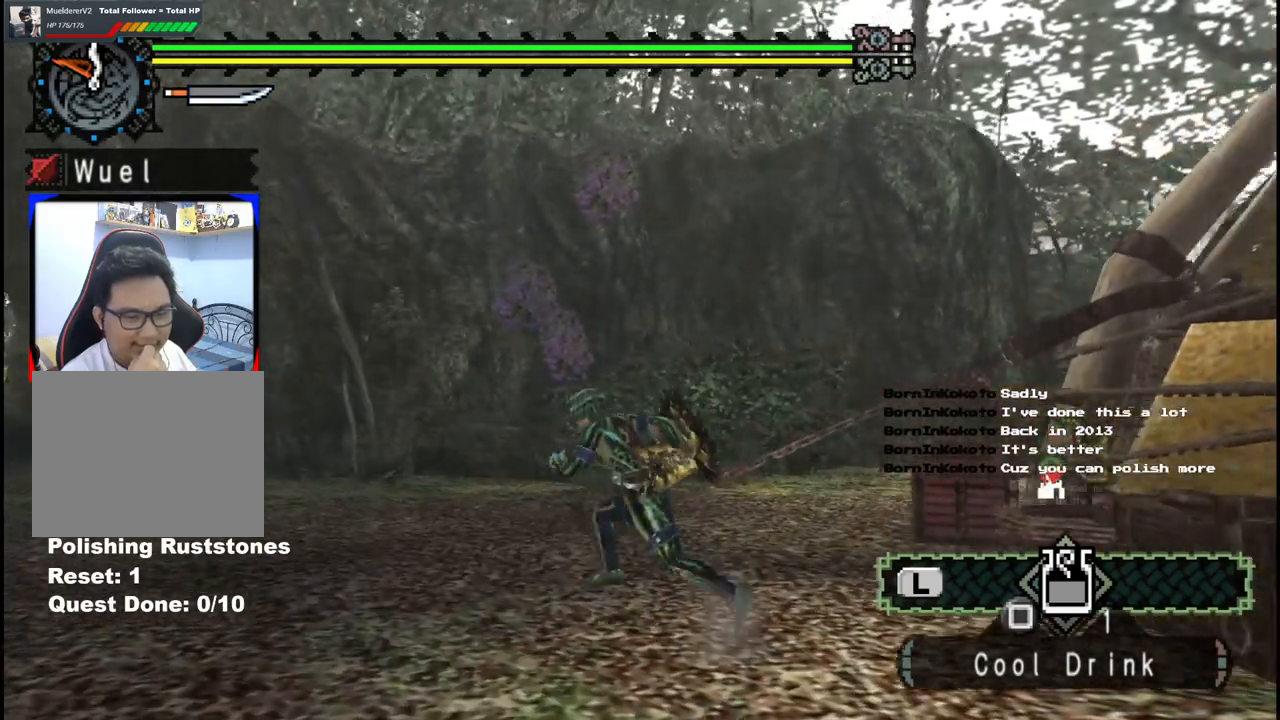
{"buttons": [], "left_stick": "down-left", "right_stick": "center", "events": [[67, "left_stick", "down-left"]]}
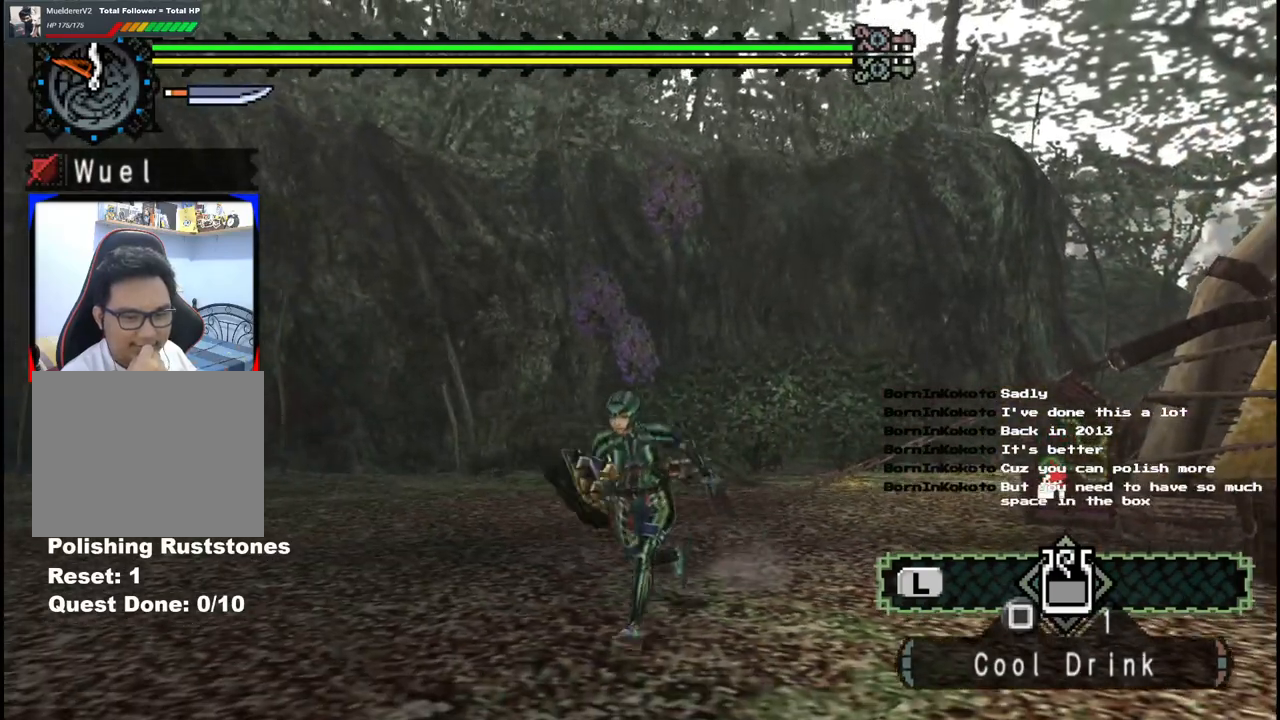
{"buttons": [], "left_stick": "center", "right_stick": "center", "events": [[17, "left_stick", "center"]]}